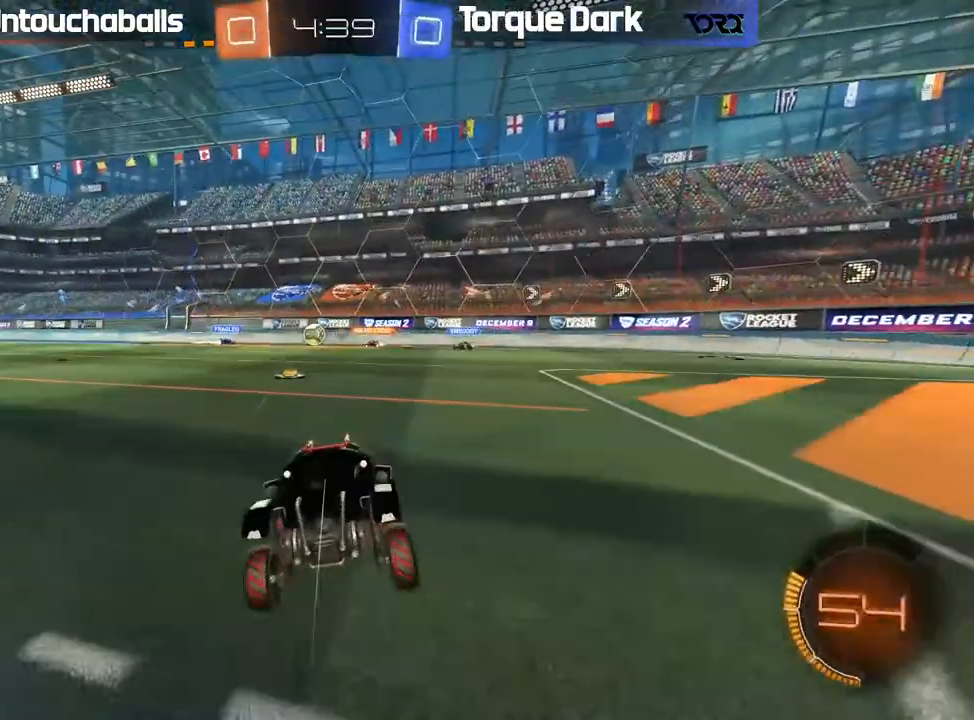
Gameplay with a controller (Xbox layout); each line is a JSON object with the inputs held at the frame after it (dt_ms = milliseconds from this image to that frame). "events" lists button and stick changes between this image and that frame as [ms after this image, input, new state], when the widget could be followed in between. Not read: right_stick.
{"dt_ms": 500, "buttons": ["R2"], "left_stick": "center", "events": [[183, "left_stick", "right"], [333, "left_stick", "center"]]}
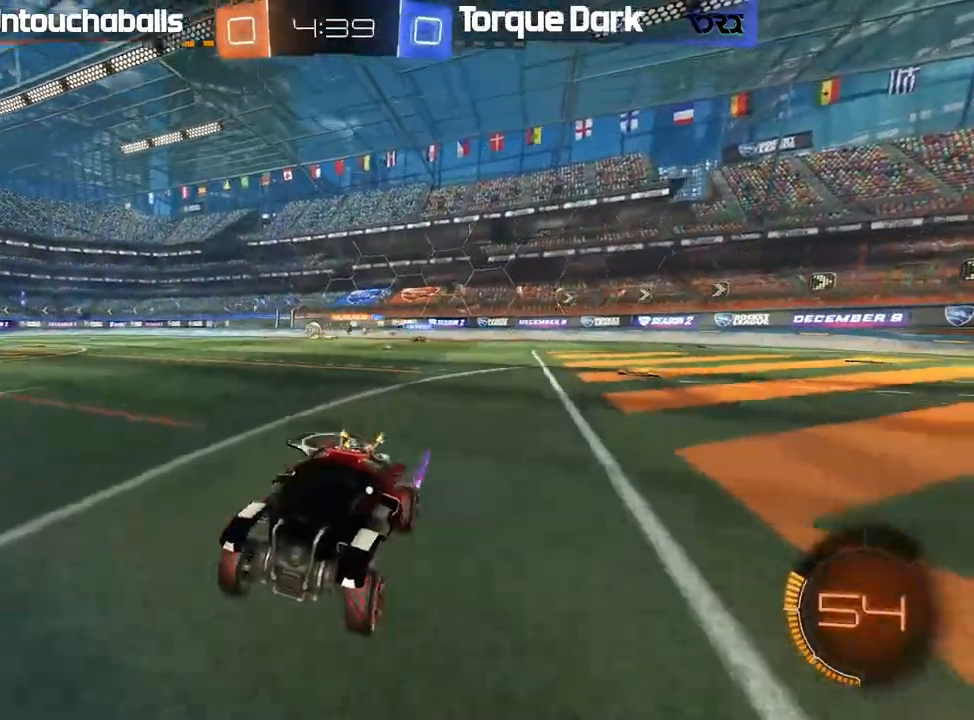
{"dt_ms": 500, "buttons": ["R2"], "left_stick": "center", "events": [[267, "left_stick", "right"], [450, "left_stick", "center"]]}
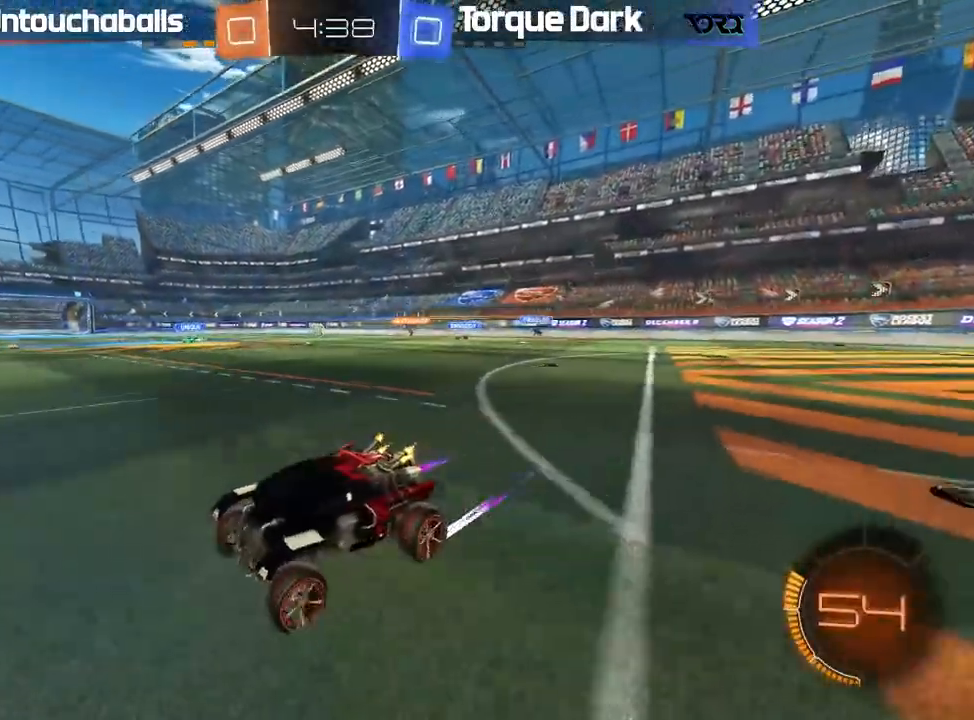
{"dt_ms": 500, "buttons": ["R2"], "left_stick": "center"}
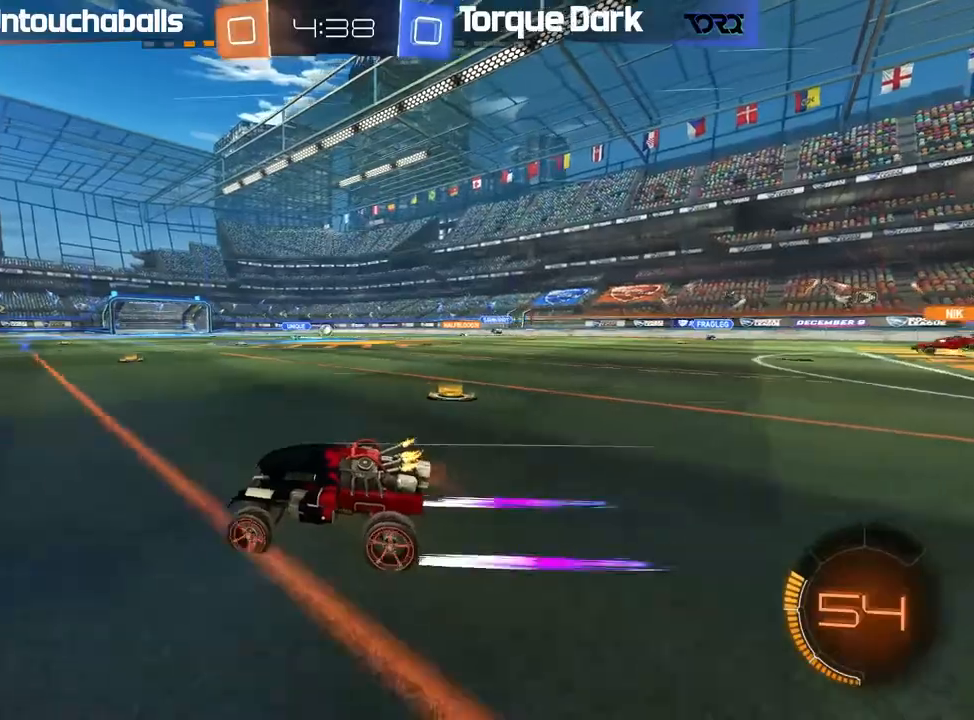
{"dt_ms": 500, "buttons": ["R2"], "left_stick": "left", "events": [[33, "left_stick", "right"], [200, "left_stick", "center"], [433, "left_stick", "left"]]}
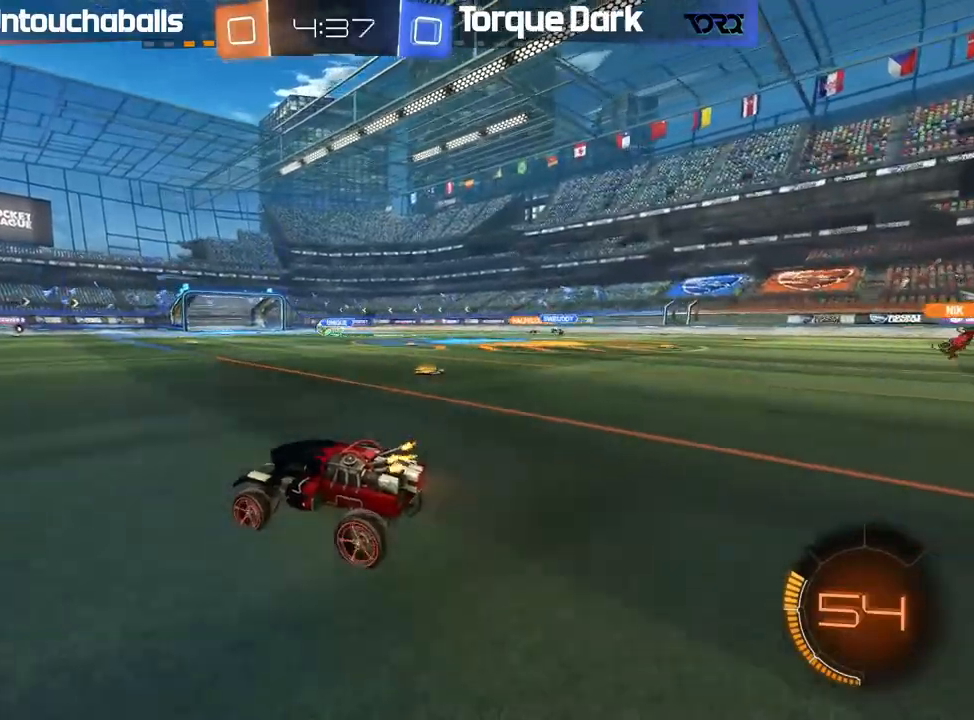
{"dt_ms": 500, "buttons": [], "left_stick": "center", "events": [[33, "left_stick", "center"], [417, "R2", "up"]]}
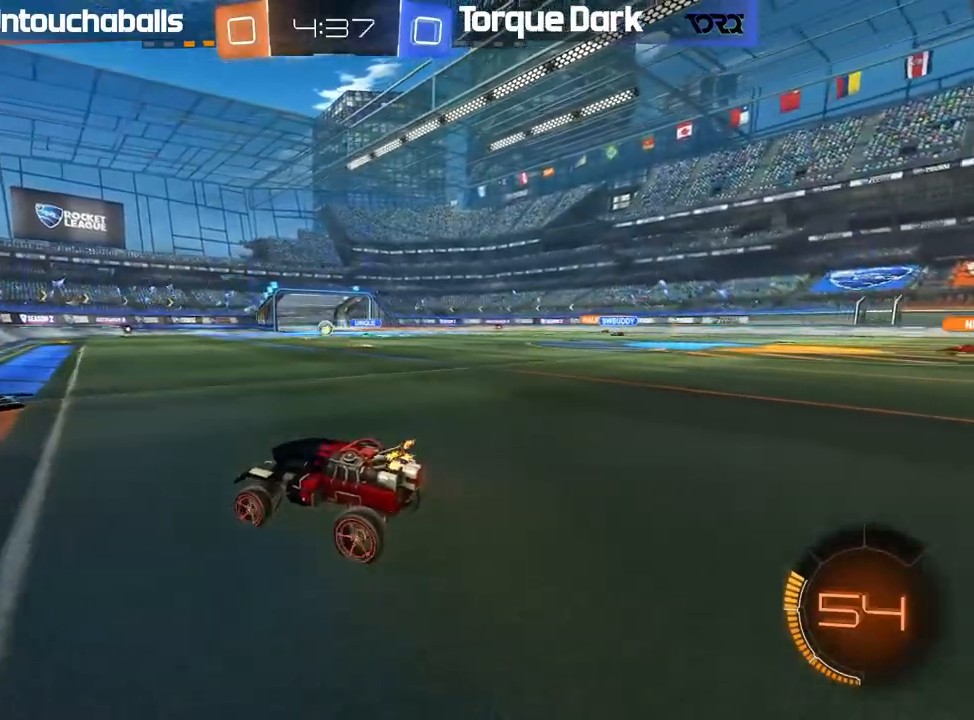
{"dt_ms": 500, "buttons": ["L2"], "left_stick": "center", "events": [[183, "L2", "down"]]}
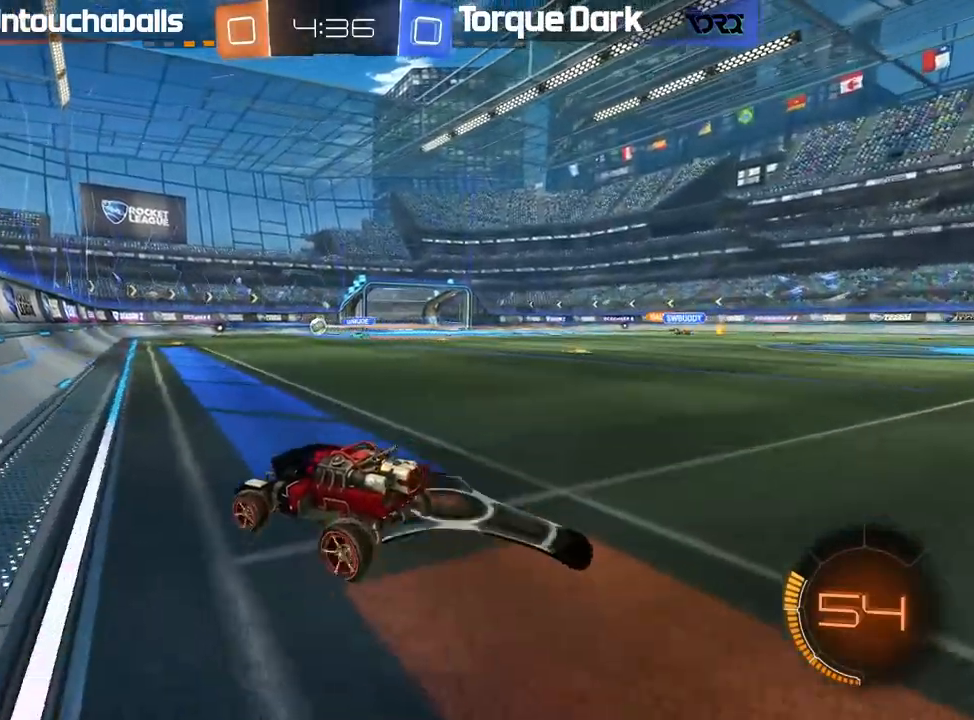
{"dt_ms": 500, "buttons": ["L2"], "left_stick": "center", "events": [[17, "L2", "up"], [50, "R2", "down"], [317, "R2", "up"], [350, "L2", "down"]]}
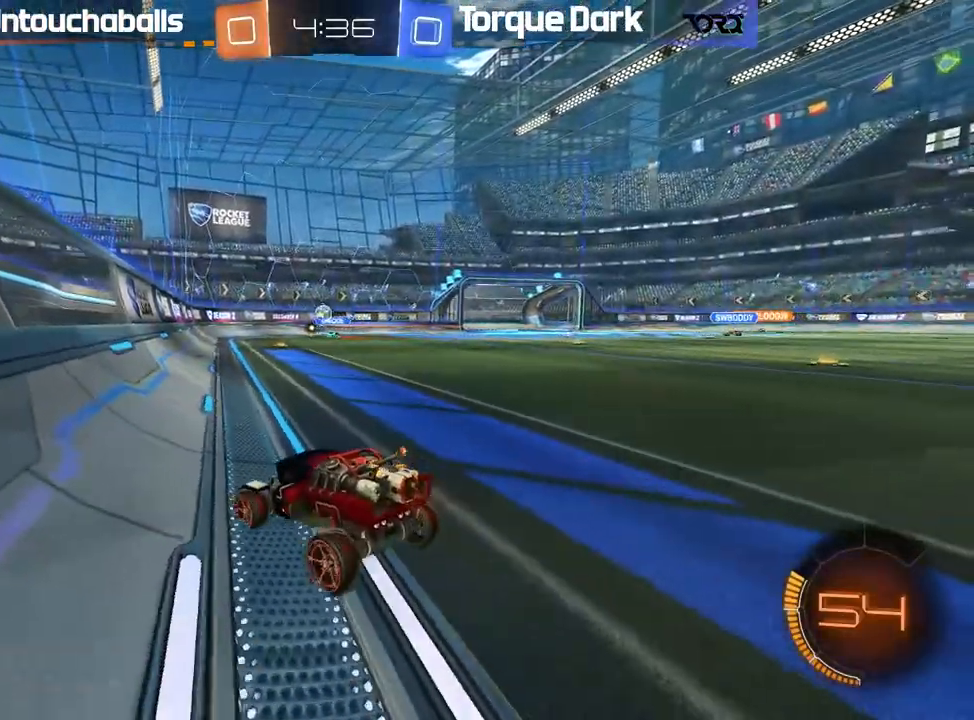
{"dt_ms": 500, "buttons": ["L1", "R2"], "left_stick": "left", "events": [[17, "L2", "up"], [33, "R2", "down"], [100, "left_stick", "left"], [467, "L1", "down"]]}
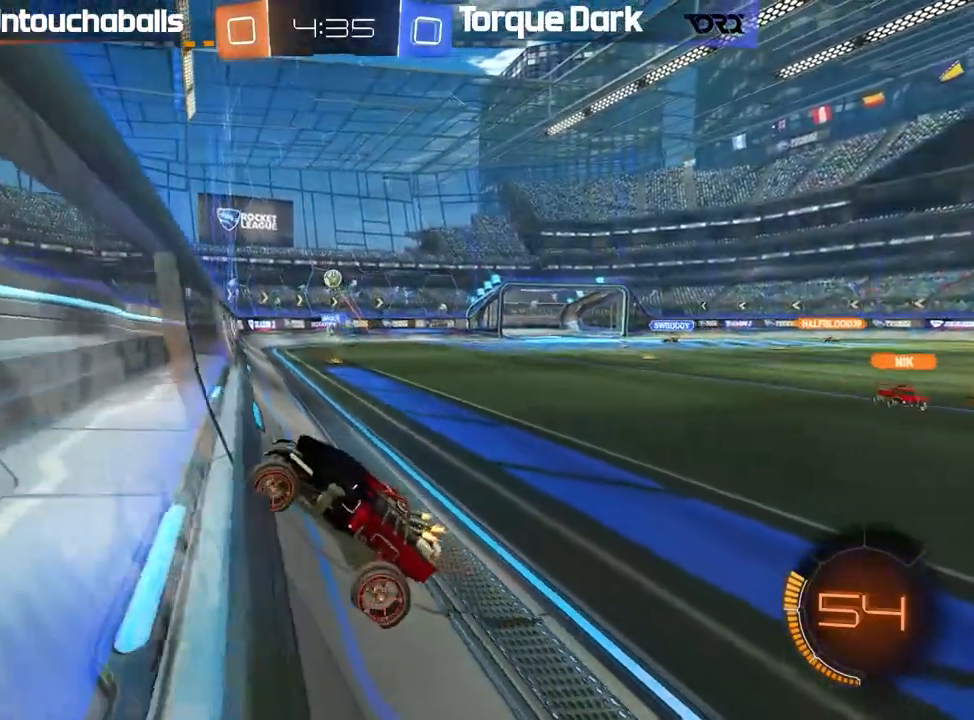
{"dt_ms": 500, "buttons": ["R2"], "left_stick": "right", "events": [[67, "L1", "up"], [183, "left_stick", "center"], [233, "left_stick", "right"]]}
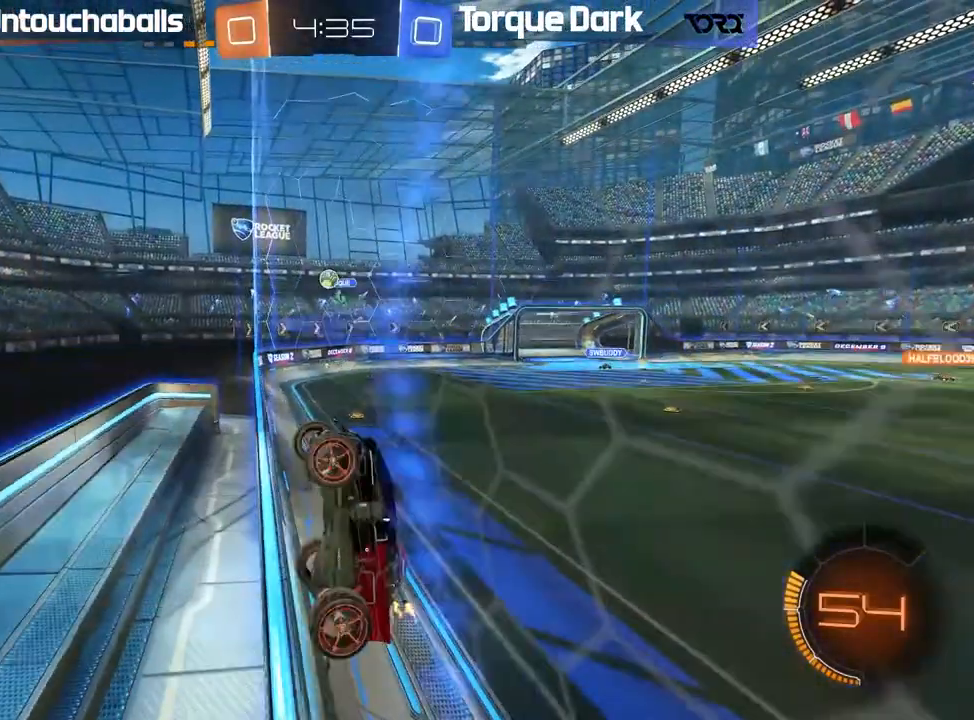
{"dt_ms": 500, "buttons": ["R2"], "left_stick": "right", "events": [[317, "left_stick", "center"], [383, "left_stick", "right"]]}
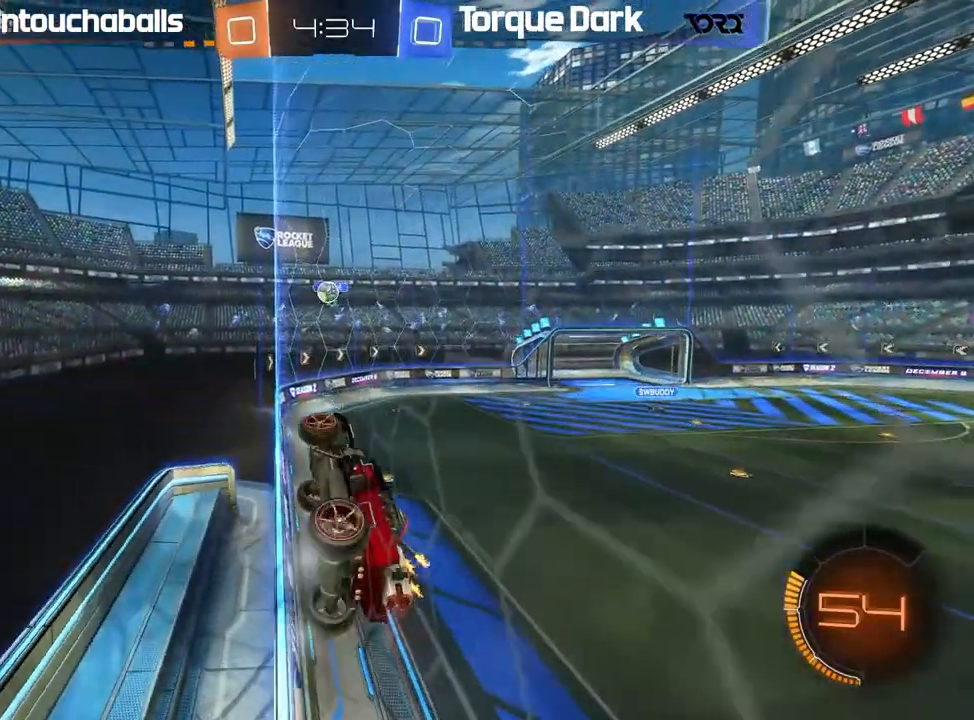
{"dt_ms": 500, "buttons": ["B", "R2"], "left_stick": "center"}
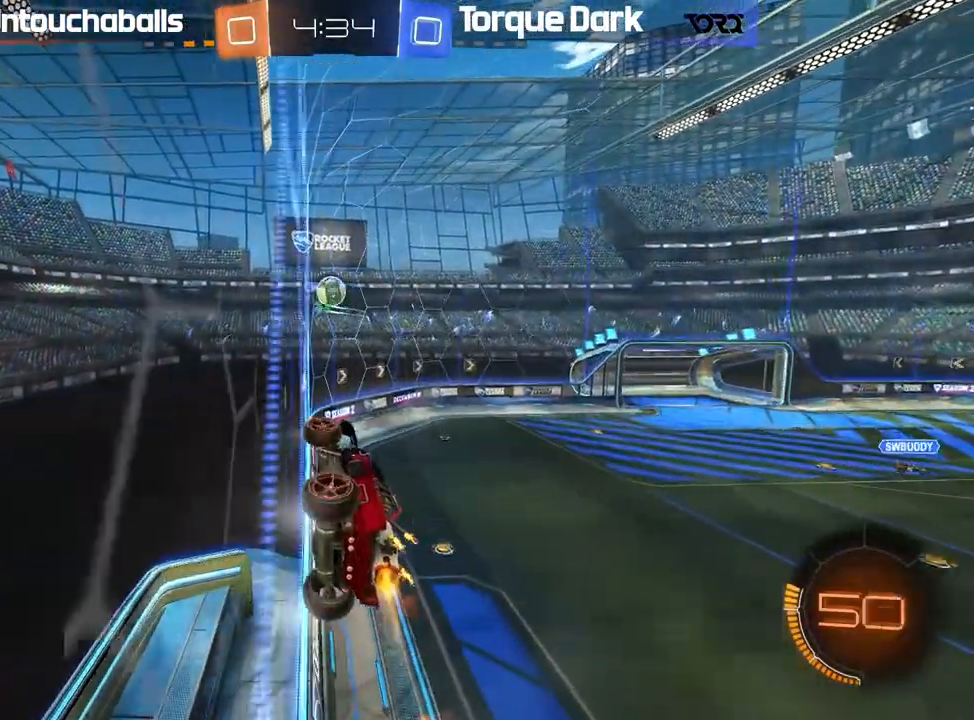
{"dt_ms": 1000, "buttons": ["R2"], "left_stick": "center"}
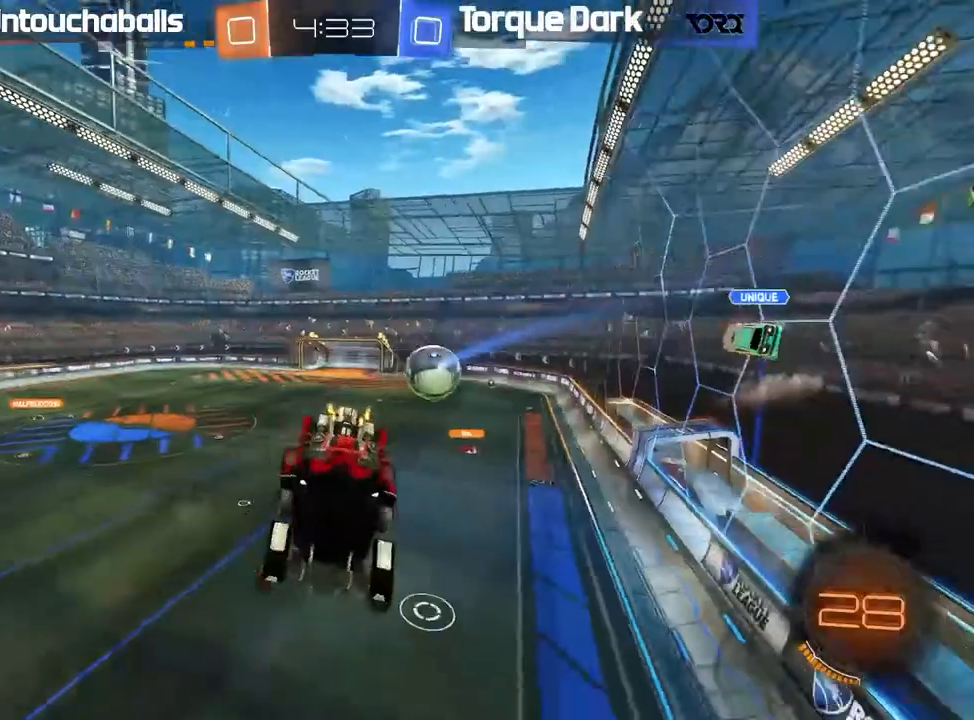
{"dt_ms": 500, "buttons": ["R2"], "left_stick": "center", "events": [[200, "L1", "down"], [250, "left_stick", "down-left"], [350, "L1", "up"], [350, "left_stick", "center"]]}
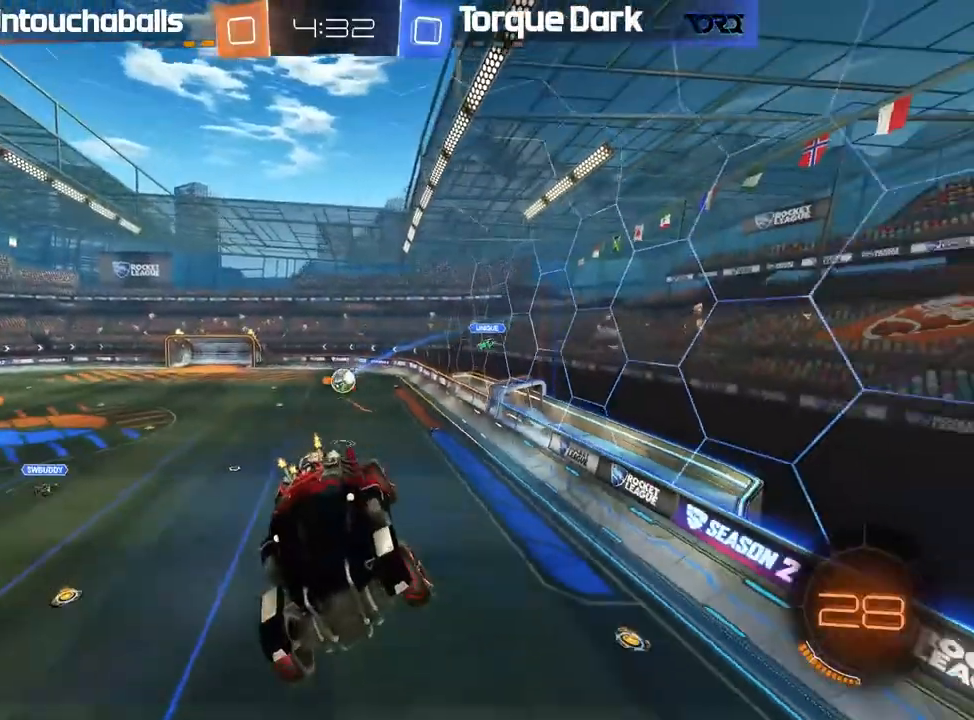
{"dt_ms": 500, "buttons": ["L1", "R2"], "left_stick": "right", "events": [[17, "left_stick", "right"], [117, "left_stick", "down-right"], [233, "left_stick", "center"], [300, "left_stick", "right"], [400, "L1", "down"]]}
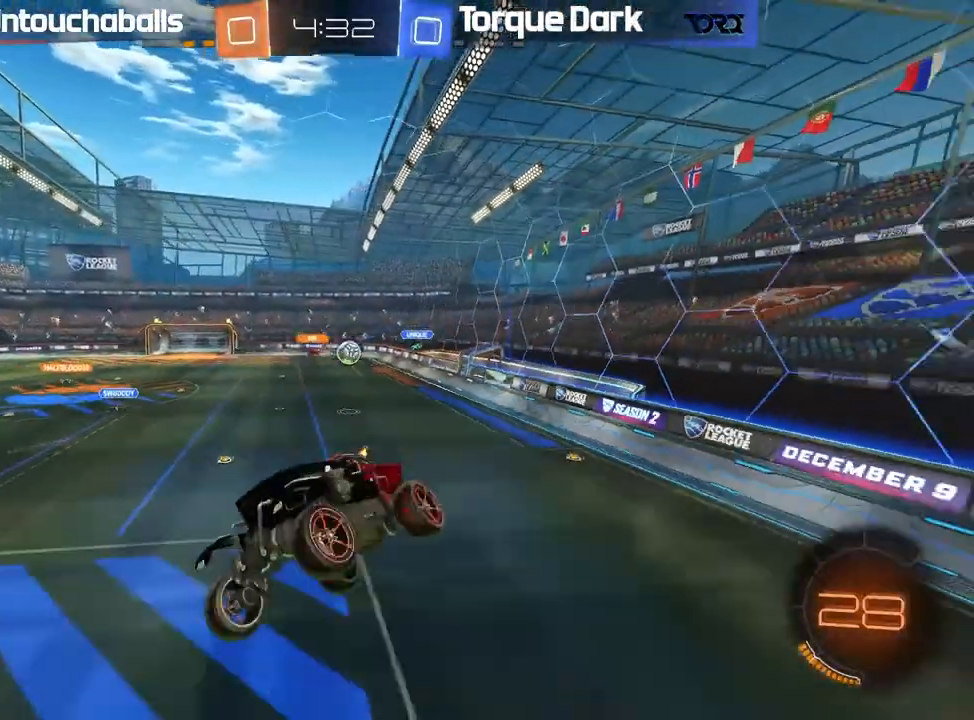
{"dt_ms": 500, "buttons": ["R2"], "left_stick": "right"}
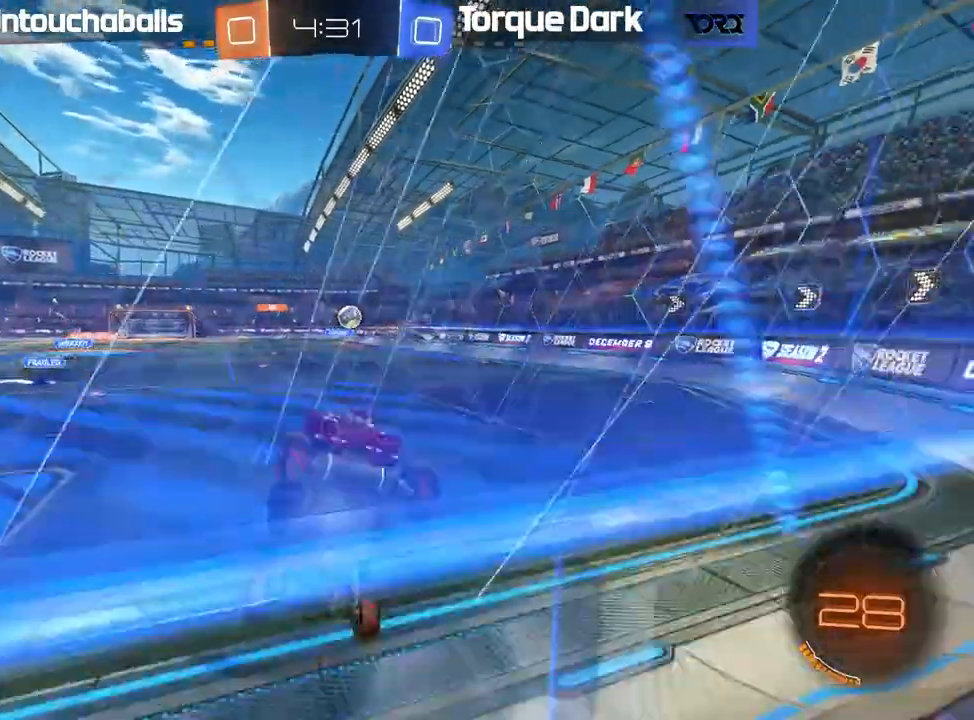
{"dt_ms": 500, "buttons": ["B", "R2"], "left_stick": "center", "events": [[150, "B", "down"], [467, "left_stick", "center"]]}
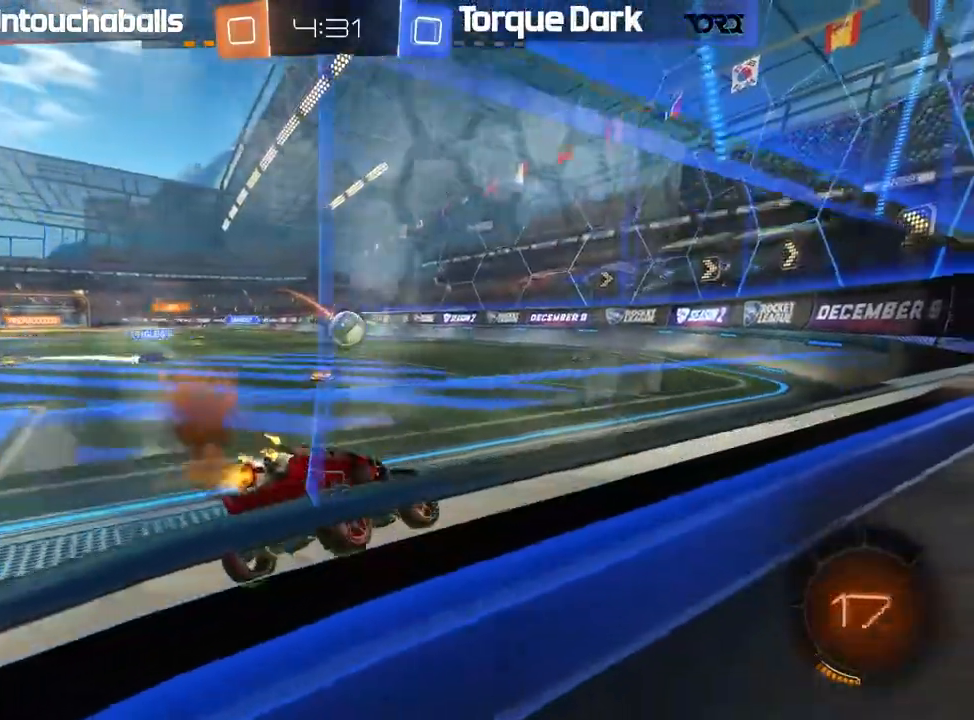
{"dt_ms": 500, "buttons": ["B", "R2"], "left_stick": "center", "events": []}
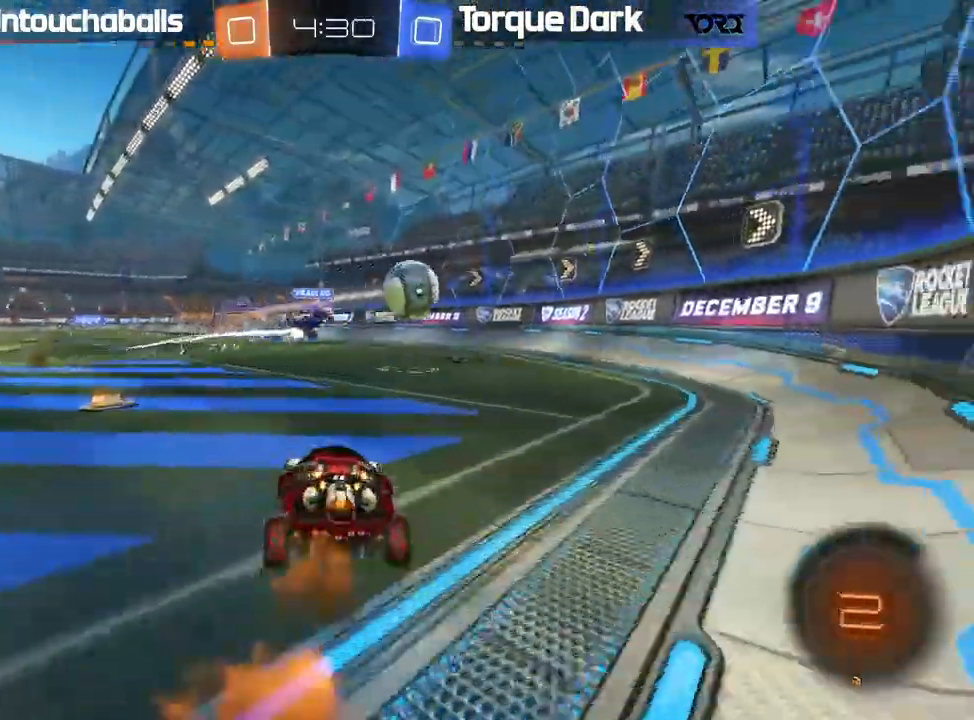
{"dt_ms": 500, "buttons": ["B", "R2"], "left_stick": "center", "events": [[267, "left_stick", "right"], [450, "left_stick", "center"]]}
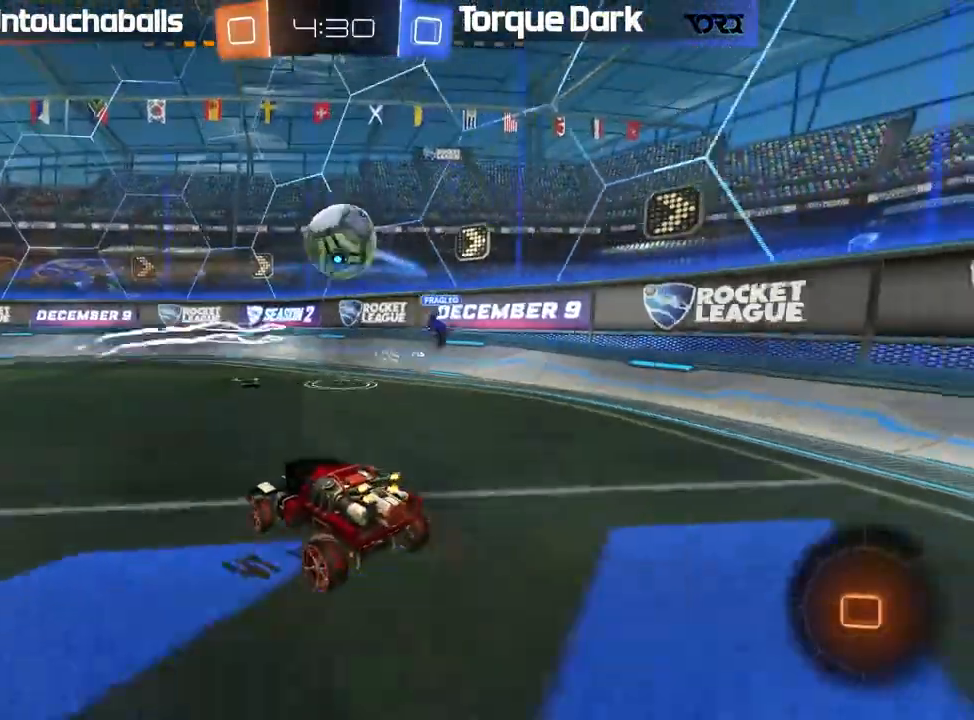
{"dt_ms": 500, "buttons": ["B", "R2"], "left_stick": "center", "events": [[50, "left_stick", "left"], [233, "Y", "down"], [367, "Y", "up"], [400, "left_stick", "center"]]}
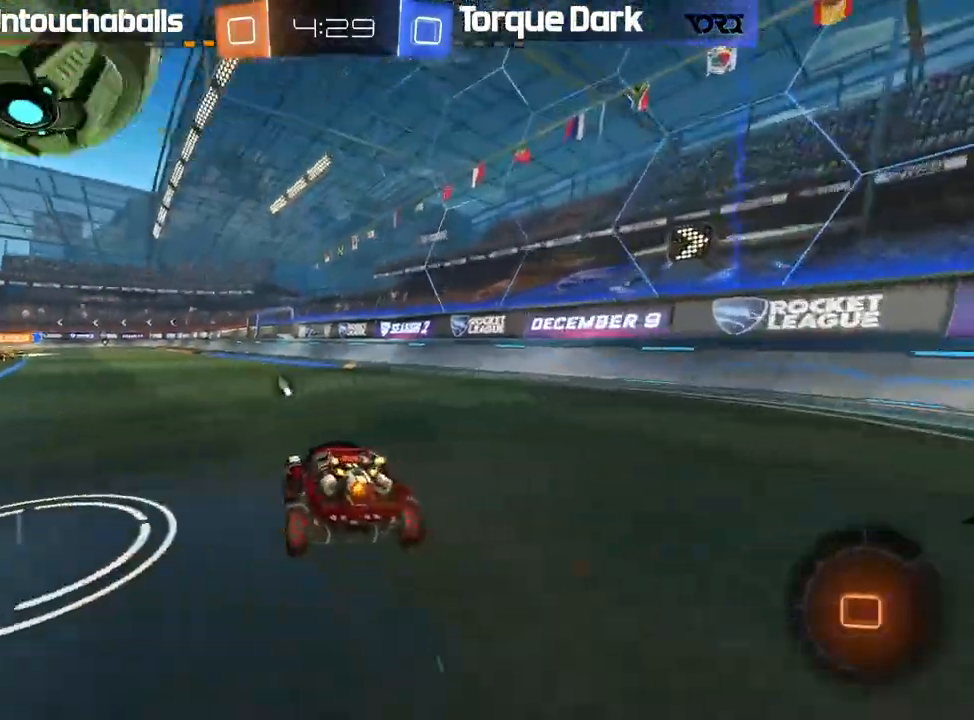
{"dt_ms": 500, "buttons": ["R2"], "left_stick": "center", "events": [[17, "A", "down"], [33, "left_stick", "up"], [50, "L1", "down"], [117, "A", "up"], [150, "A", "down"], [200, "left_stick", "up-left"], [267, "A", "up"], [300, "B", "up"], [350, "Y", "down"], [400, "L1", "up"], [417, "left_stick", "center"], [450, "Y", "up"]]}
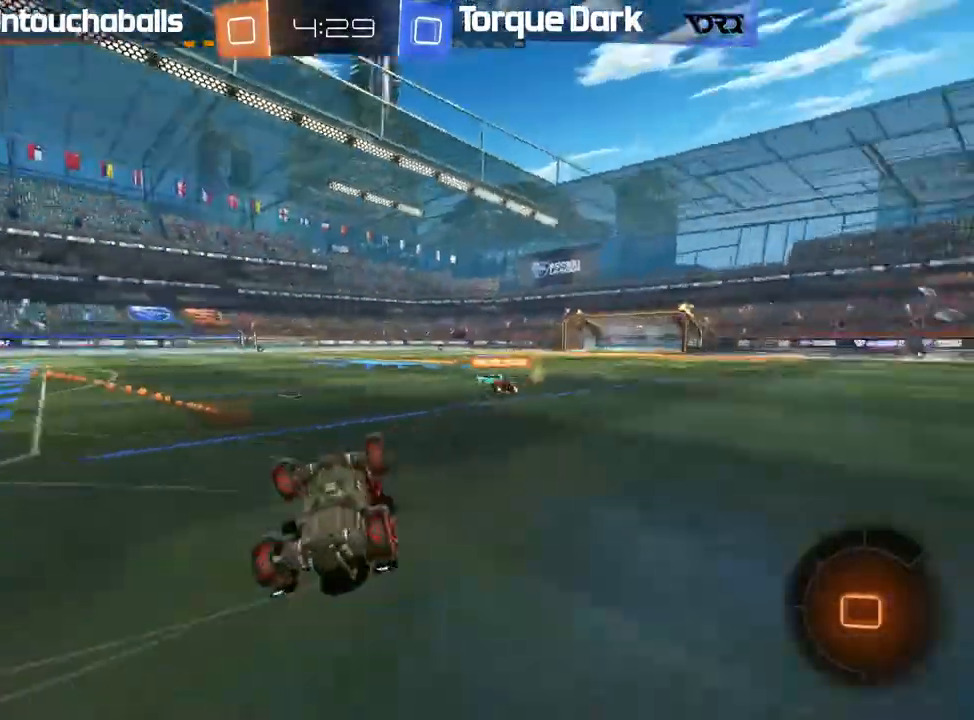
{"dt_ms": 500, "buttons": ["R2"], "left_stick": "center", "events": []}
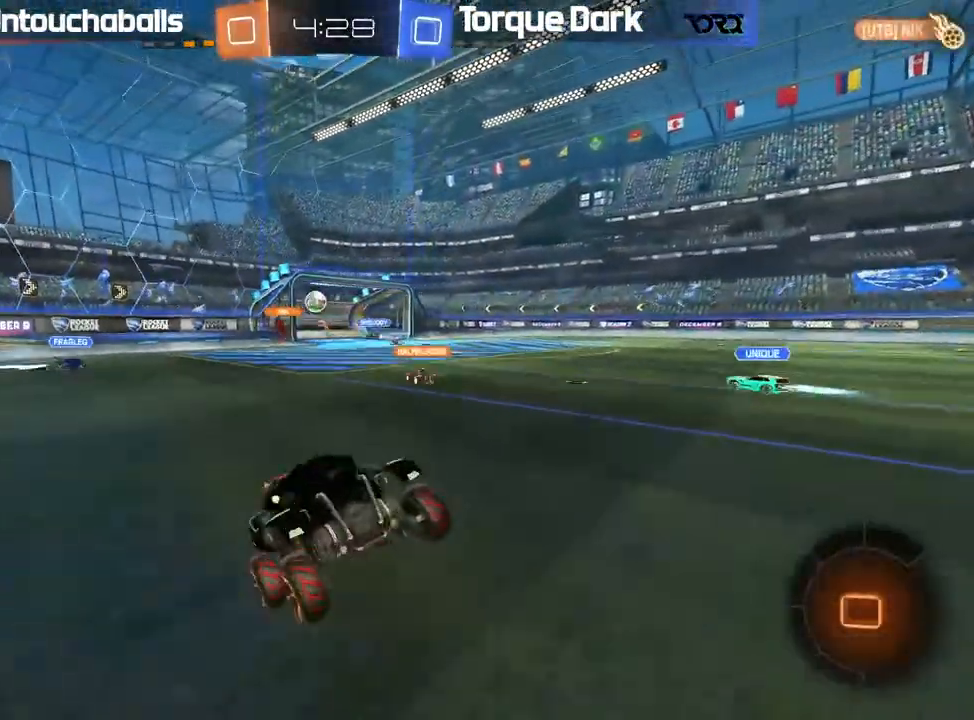
{"dt_ms": 500, "buttons": ["R2"], "left_stick": "center", "events": []}
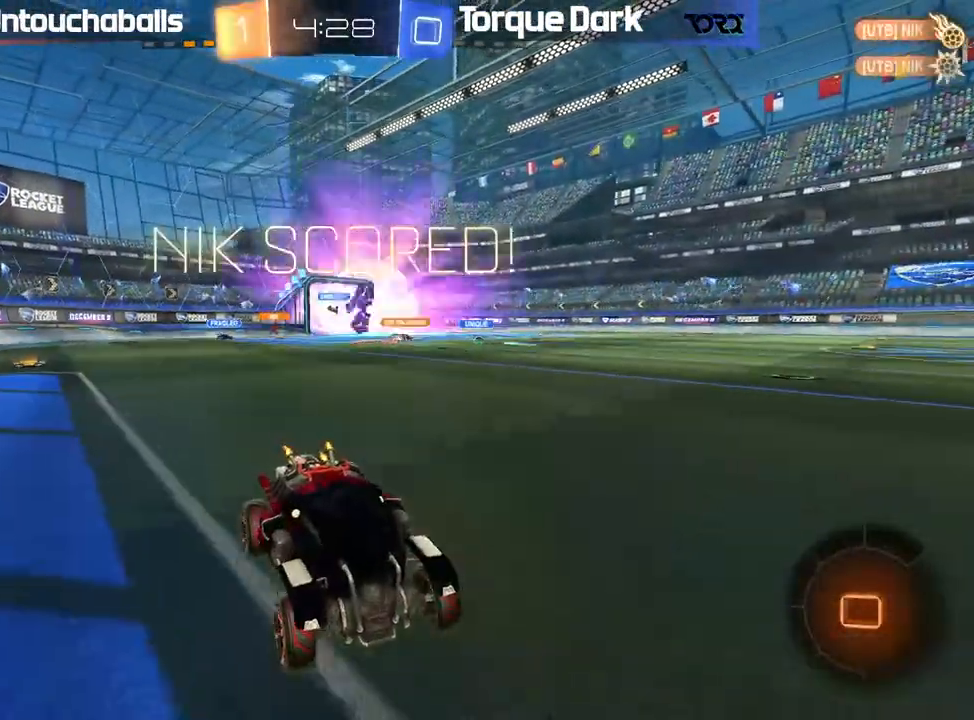
{"dt_ms": 500, "buttons": ["R2"], "left_stick": "left", "events": [[400, "Y", "down"], [467, "Y", "up"], [483, "left_stick", "left"]]}
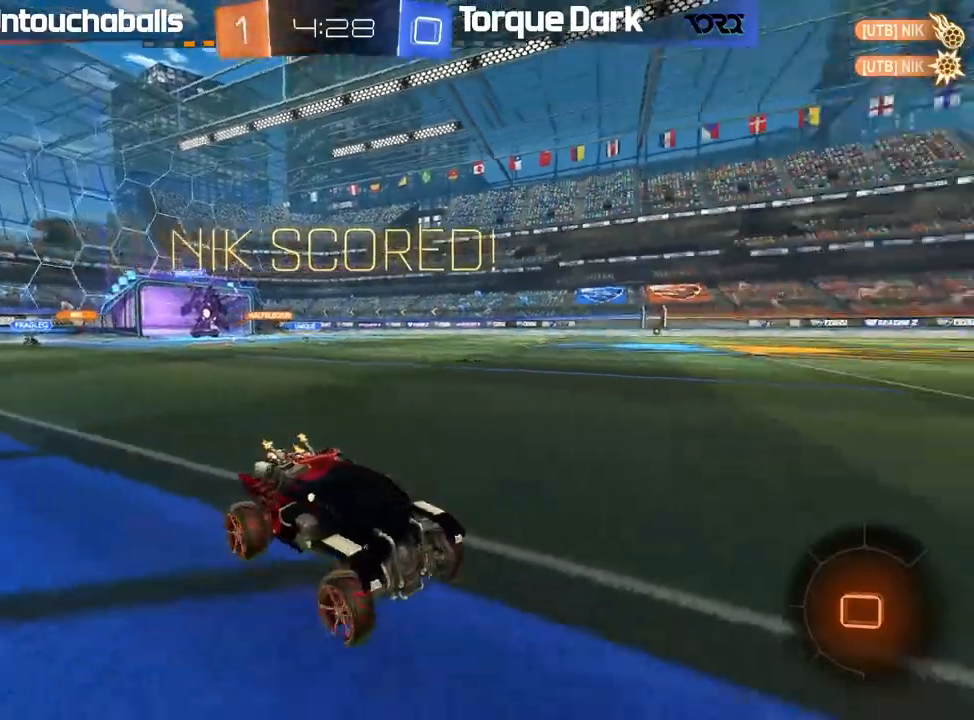
{"dt_ms": 500, "buttons": ["R2"], "left_stick": "center", "events": [[117, "left_stick", "center"], [400, "left_stick", "left"], [483, "left_stick", "center"]]}
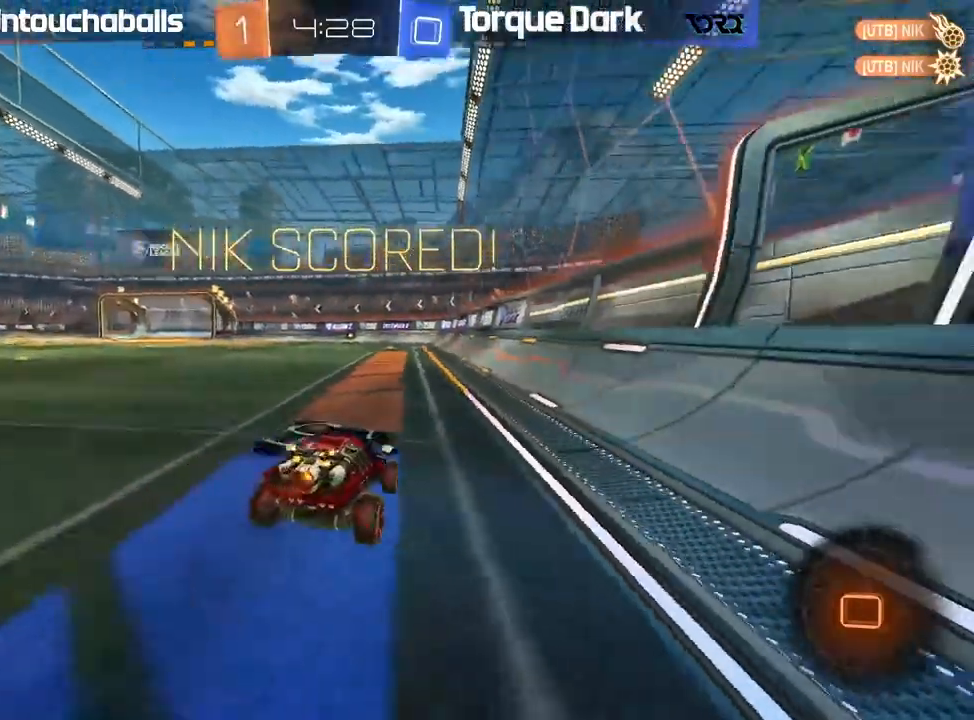
{"dt_ms": 1000, "buttons": [], "left_stick": "center"}
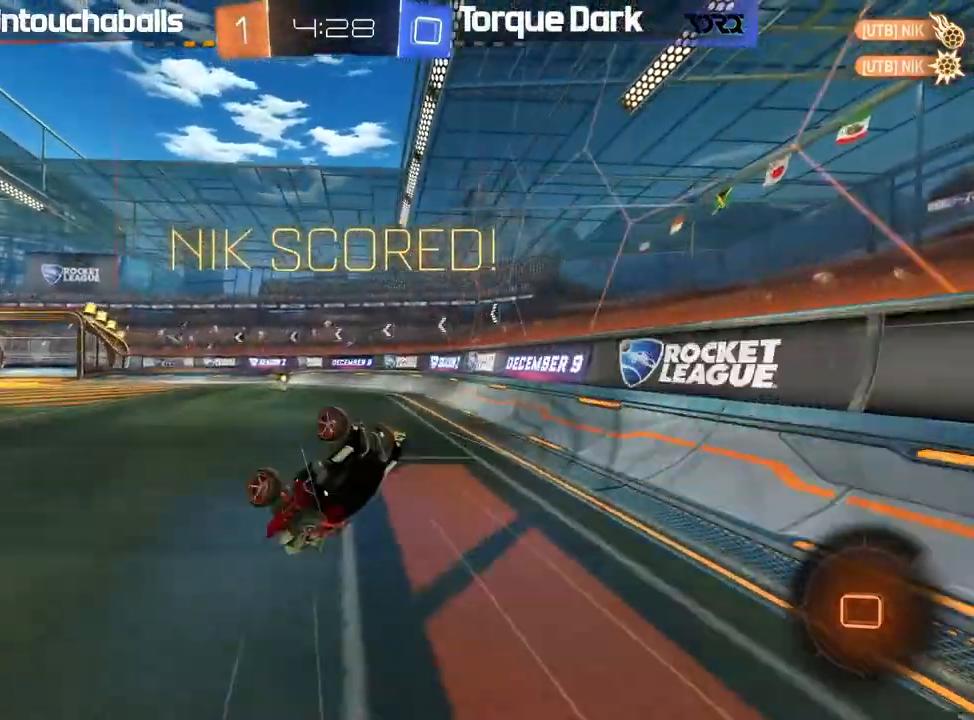
{"dt_ms": 500, "buttons": [], "left_stick": "center", "events": []}